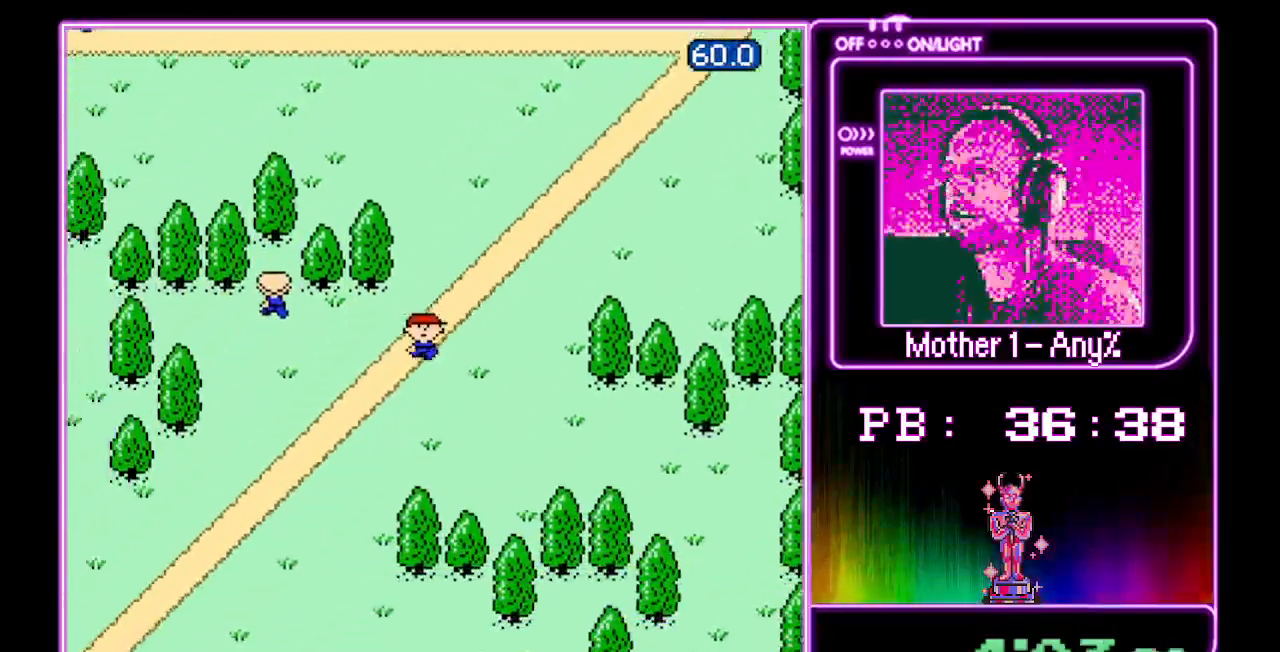
Gameplay with a controller (Nintendo layout); each line is a JSON object with the inputs held at the frame after it. "events" lists button and stick changes between this image and that frame as [ms after this image, input, new state], when the widget could be followed in between. Not read: B L3 R3.
{"buttons": ["DPAD_DOWN", "DPAD_LEFT"], "events": []}
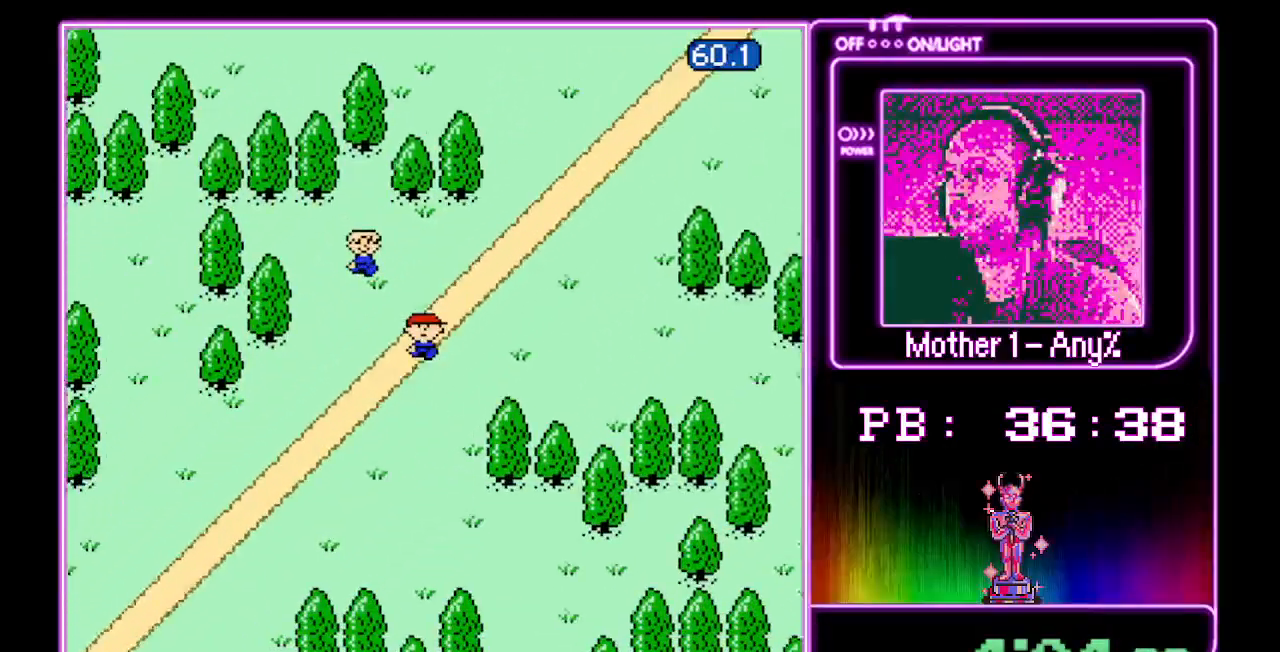
{"buttons": ["DPAD_DOWN", "DPAD_LEFT"], "events": []}
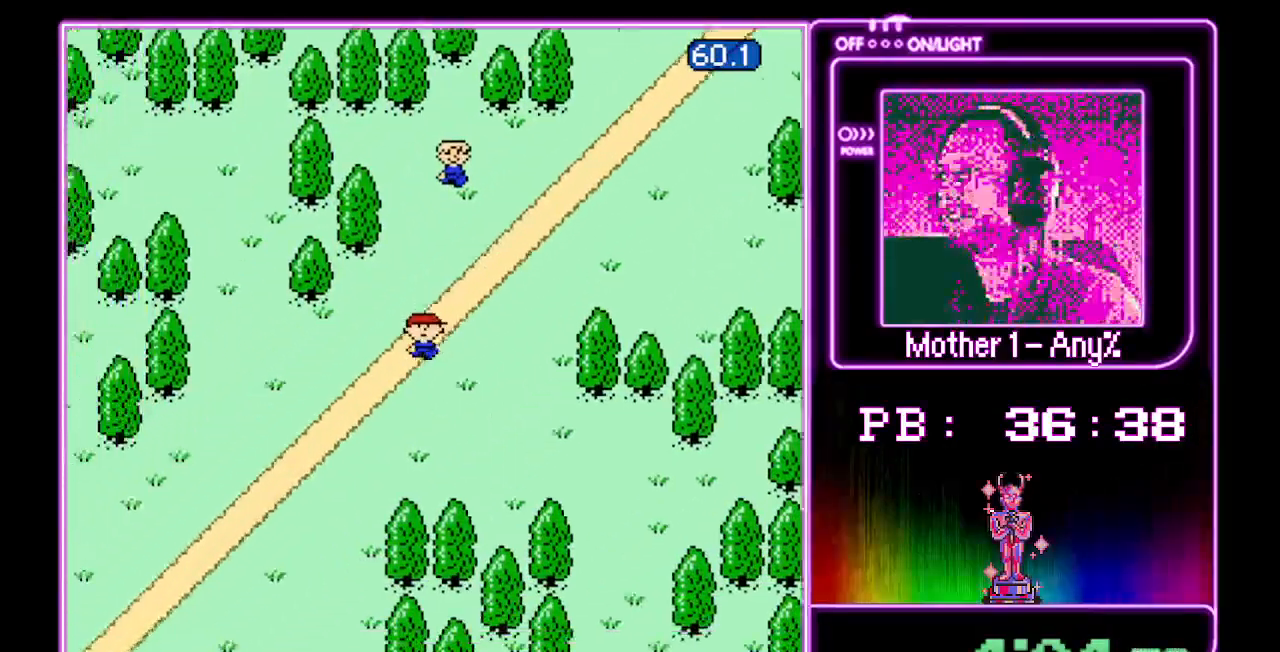
{"buttons": ["DPAD_DOWN", "DPAD_LEFT"], "events": []}
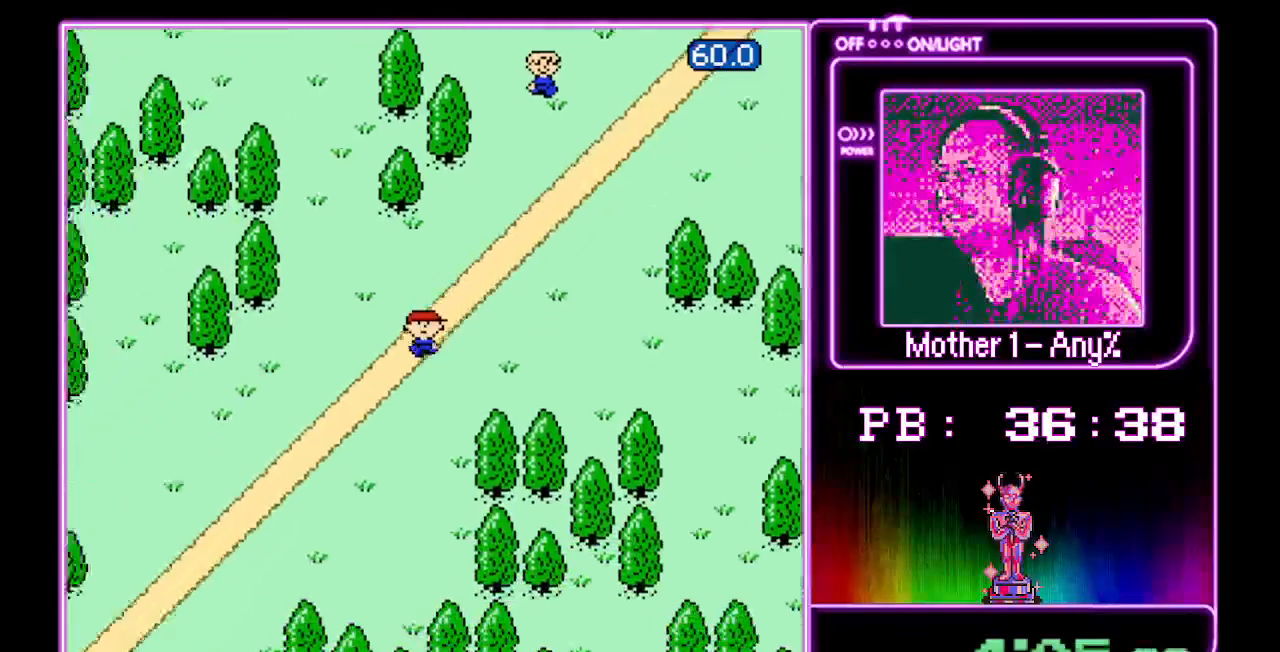
{"buttons": ["DPAD_DOWN", "DPAD_LEFT"], "events": []}
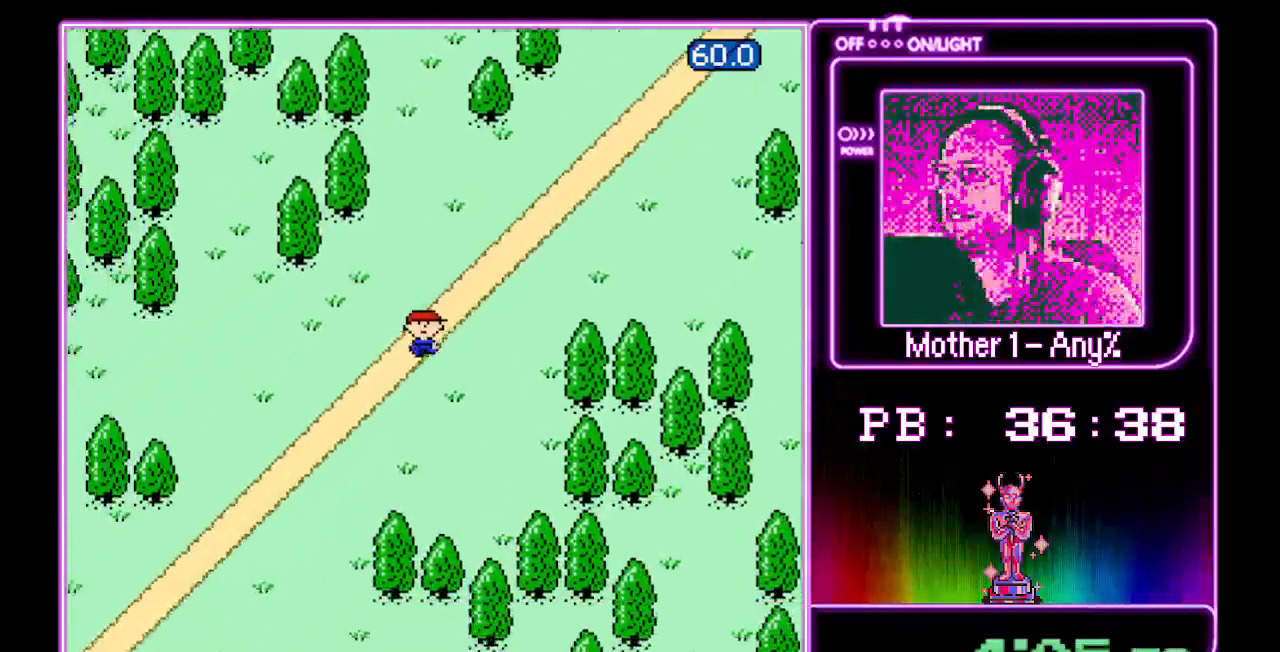
{"buttons": ["DPAD_DOWN", "DPAD_LEFT"], "events": []}